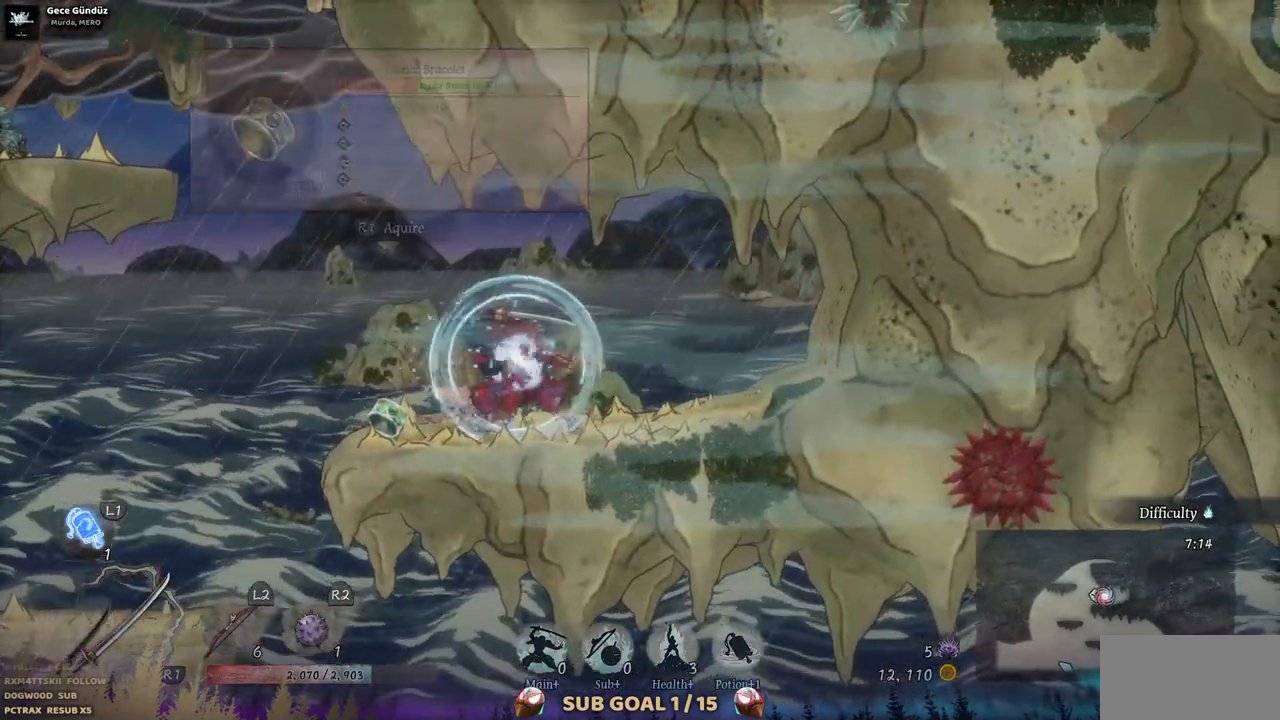
Gameplay with a controller (PlayStation layout); each line is a JSON object with the inputs held at the frame after it. "events" lists button and stick changes between this image and that frame as [ms after this image, input, new state], when the widget could be followed in between. Not read: L1 L3 R1 R2.
{"buttons": [], "left_stick": "center", "right_stick": "center", "events": [[267, "DPAD_LEFT", "up"]]}
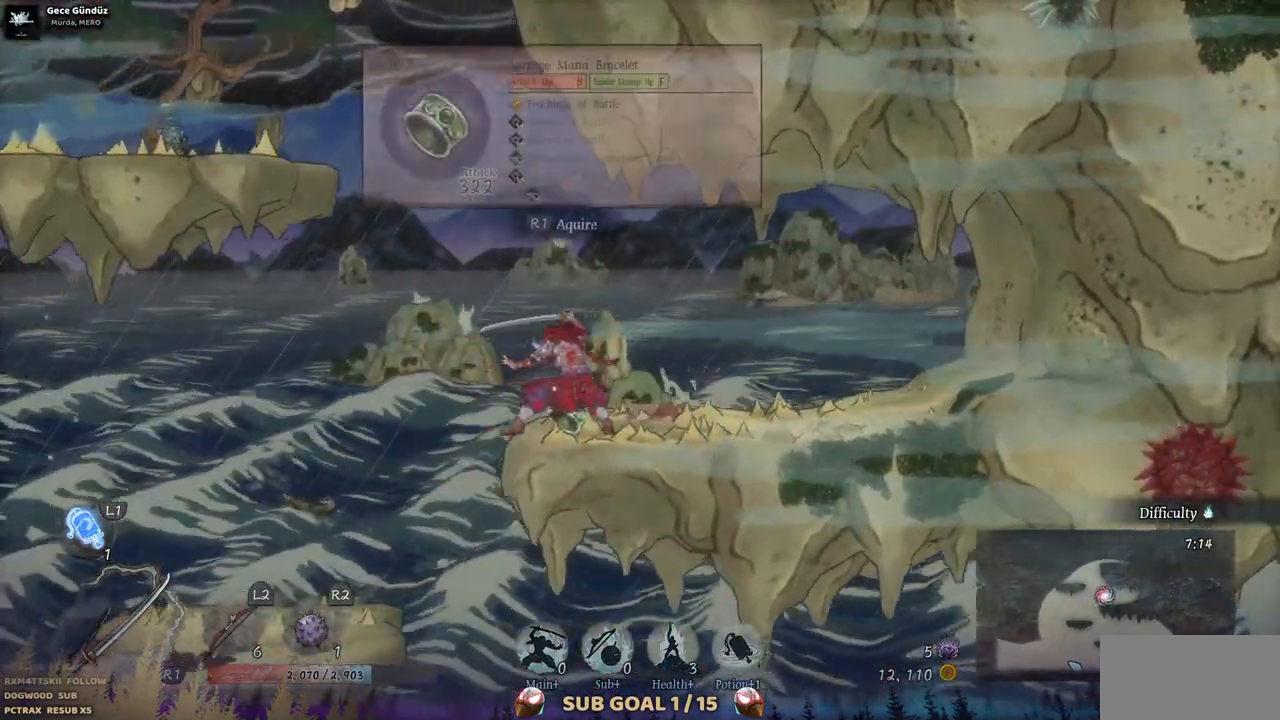
{"buttons": [], "left_stick": "center", "right_stick": "center"}
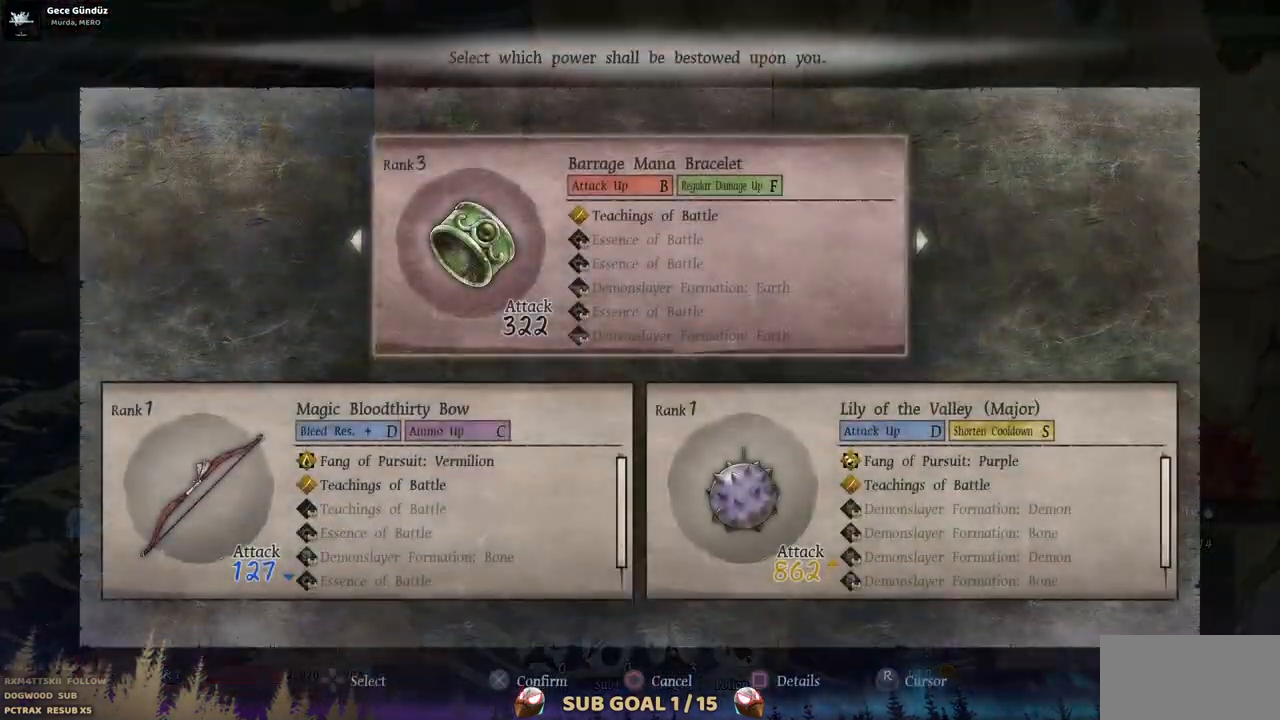
{"buttons": [], "left_stick": "center", "right_stick": "center", "events": []}
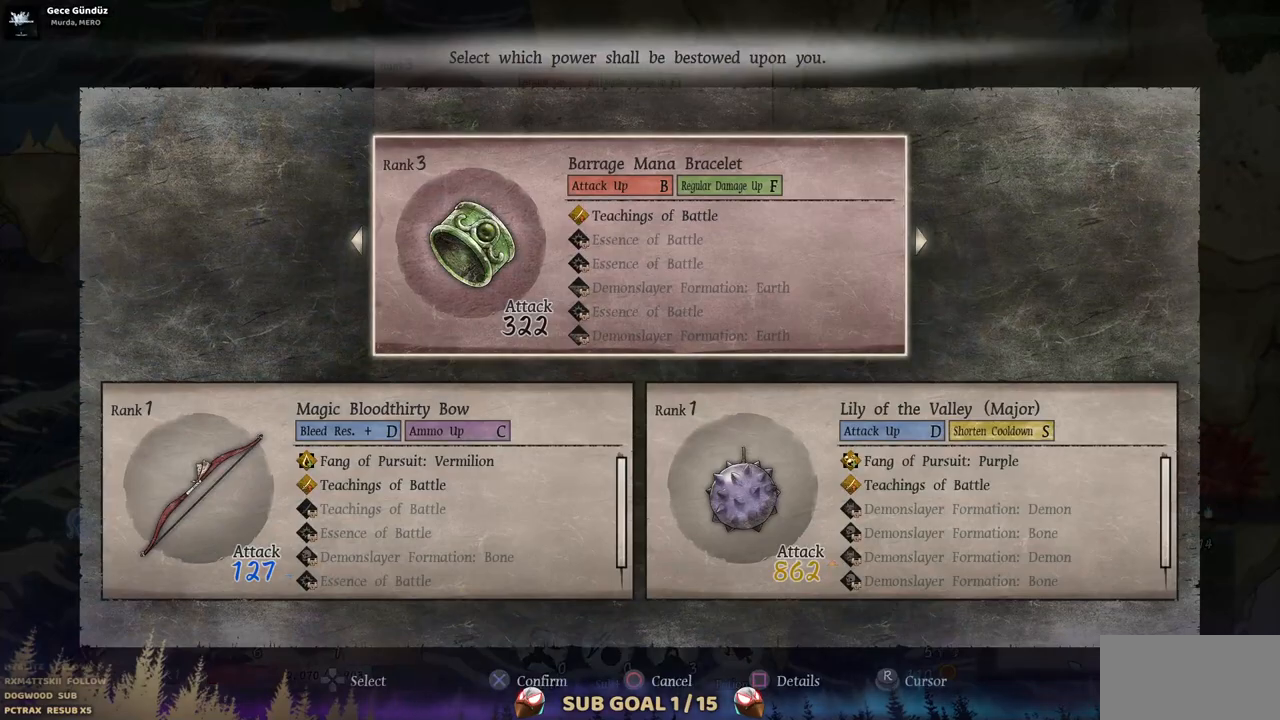
{"buttons": [], "left_stick": "center", "right_stick": "center", "events": []}
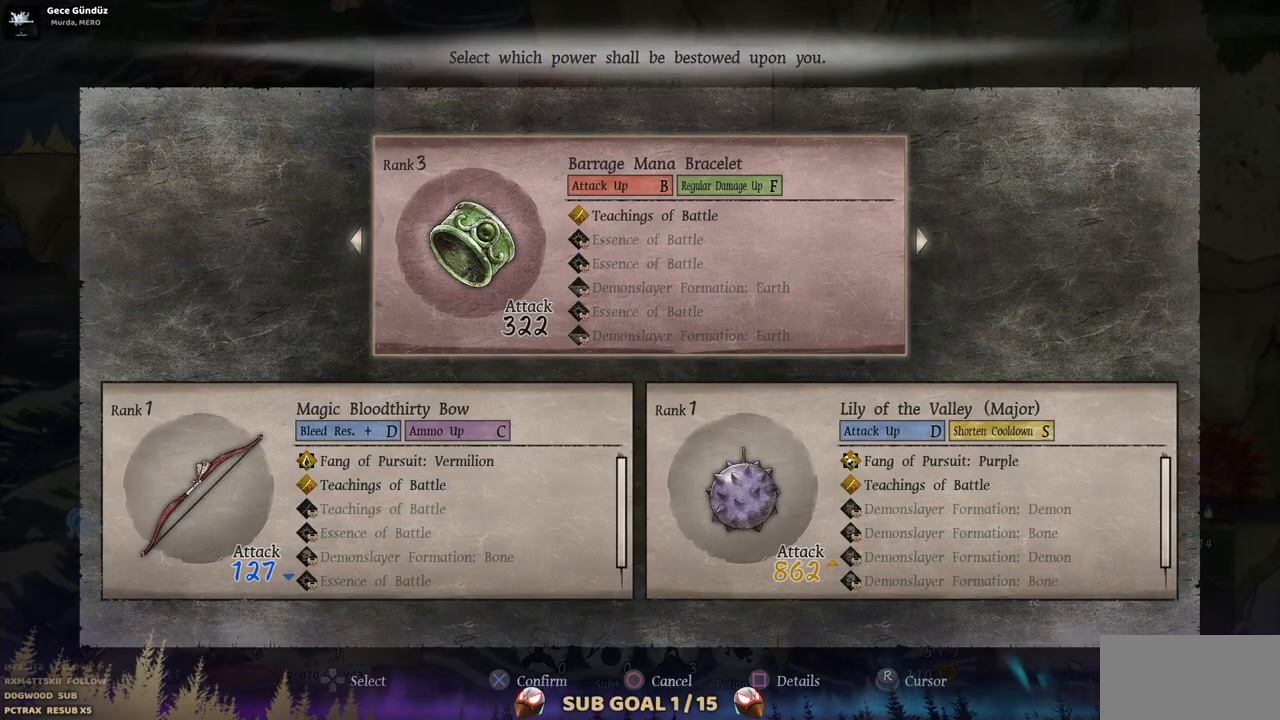
{"buttons": [], "left_stick": "center", "right_stick": "center", "events": []}
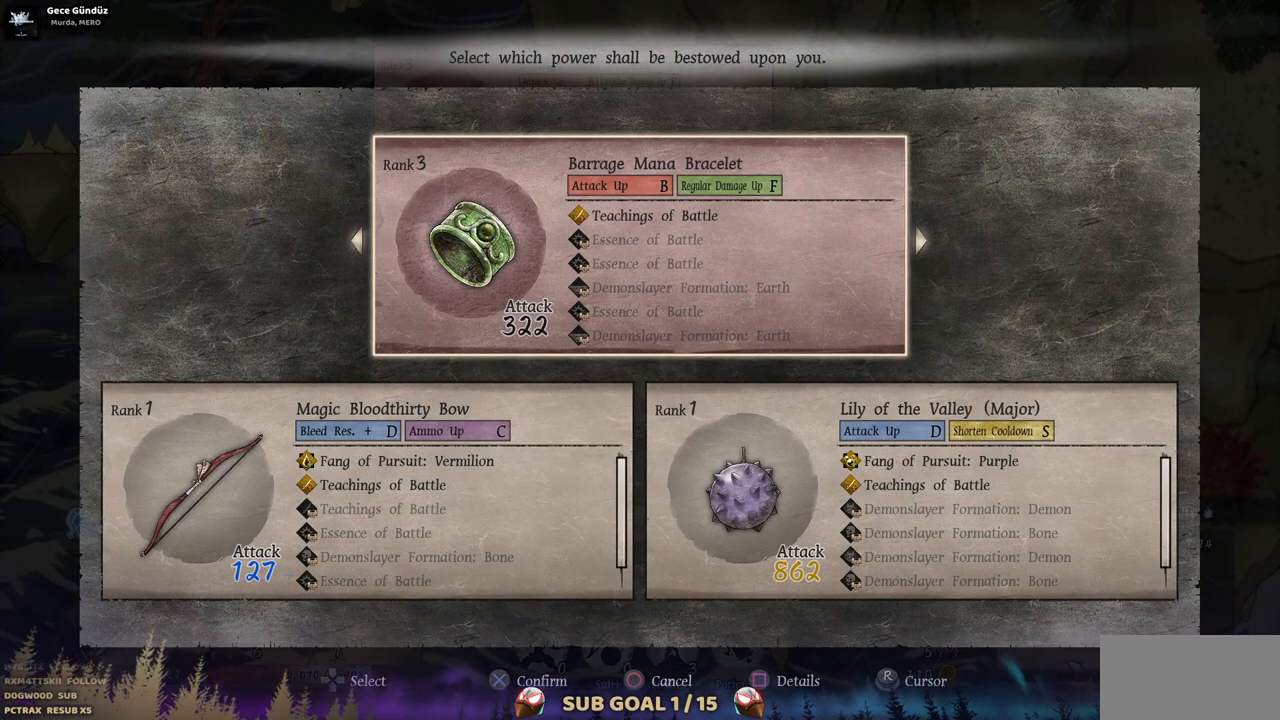
{"buttons": [], "left_stick": "center", "right_stick": "center", "events": []}
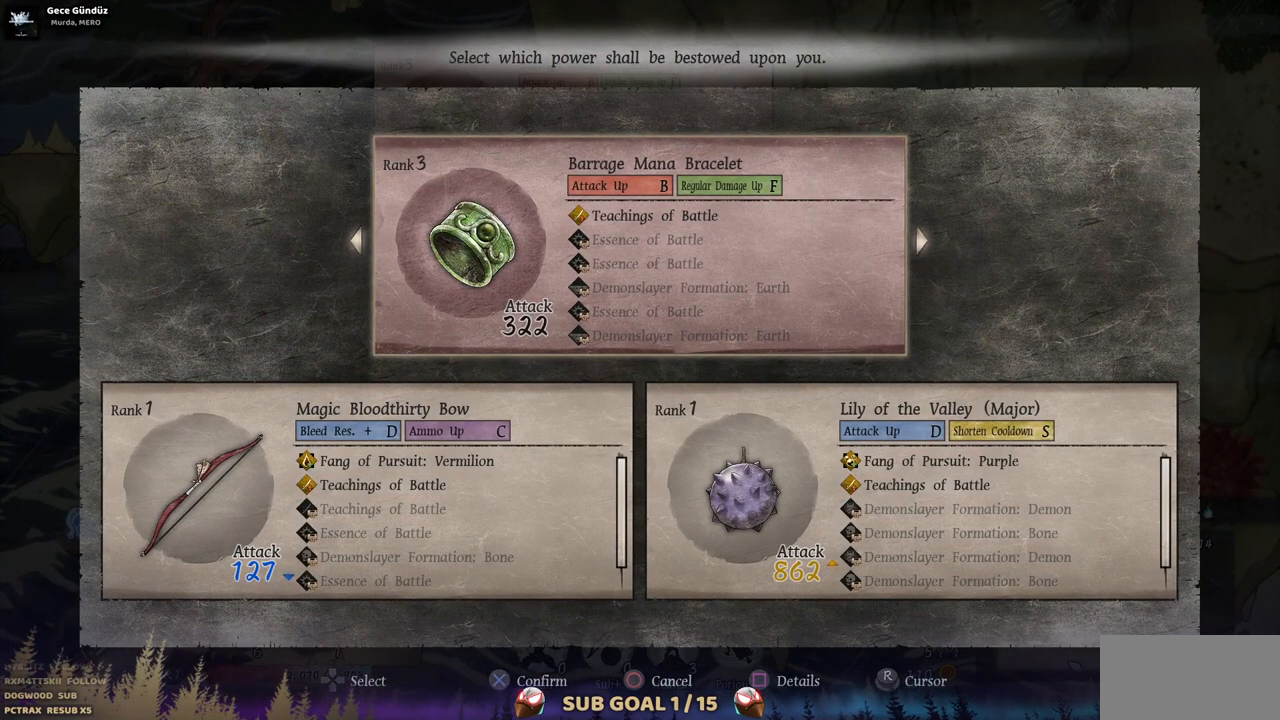
{"buttons": [], "left_stick": "center", "right_stick": "center", "events": []}
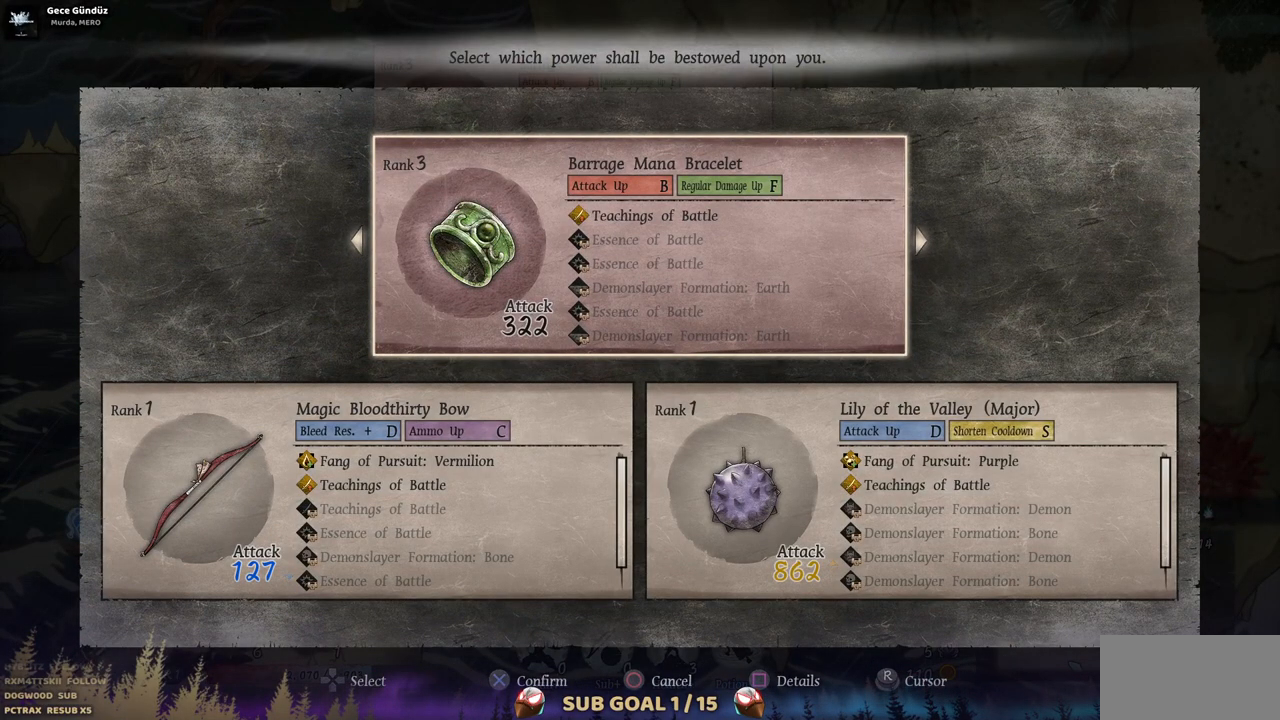
{"buttons": ["CIRCLE"], "left_stick": "center", "right_stick": "center", "events": [[433, "CIRCLE", "down"]]}
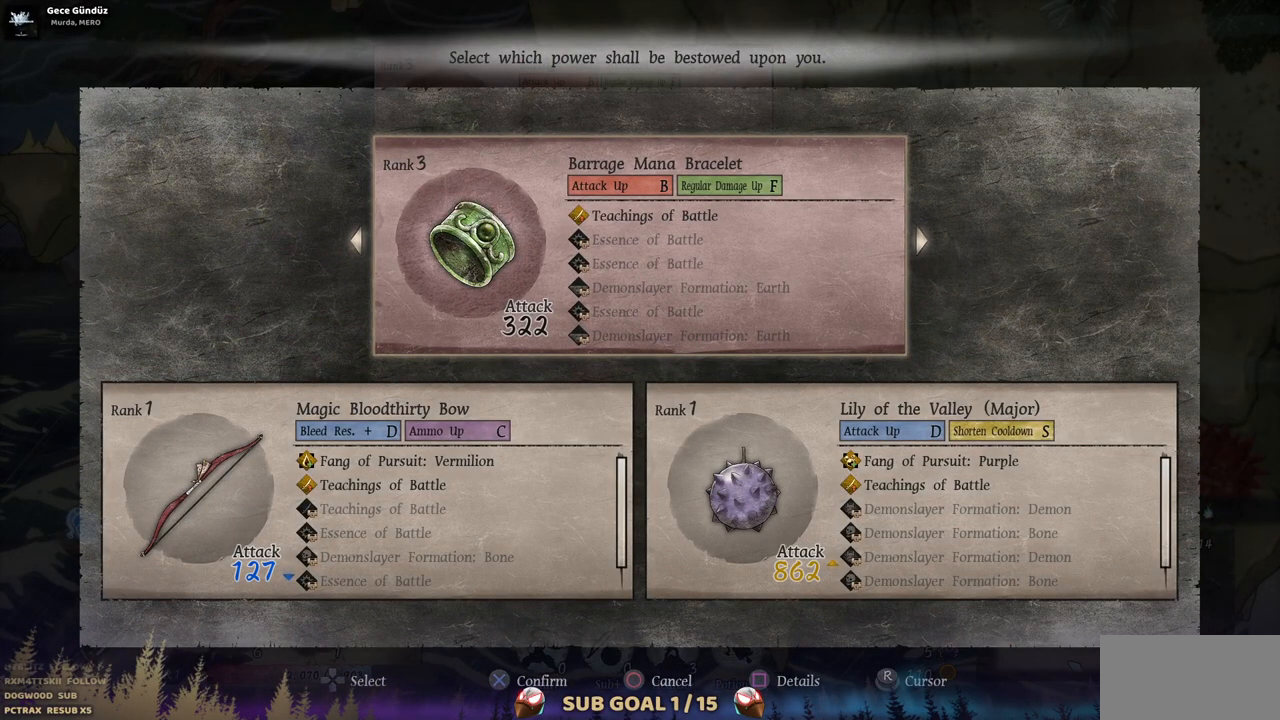
{"buttons": [], "left_stick": "center", "right_stick": "center", "events": [[83, "CIRCLE", "up"]]}
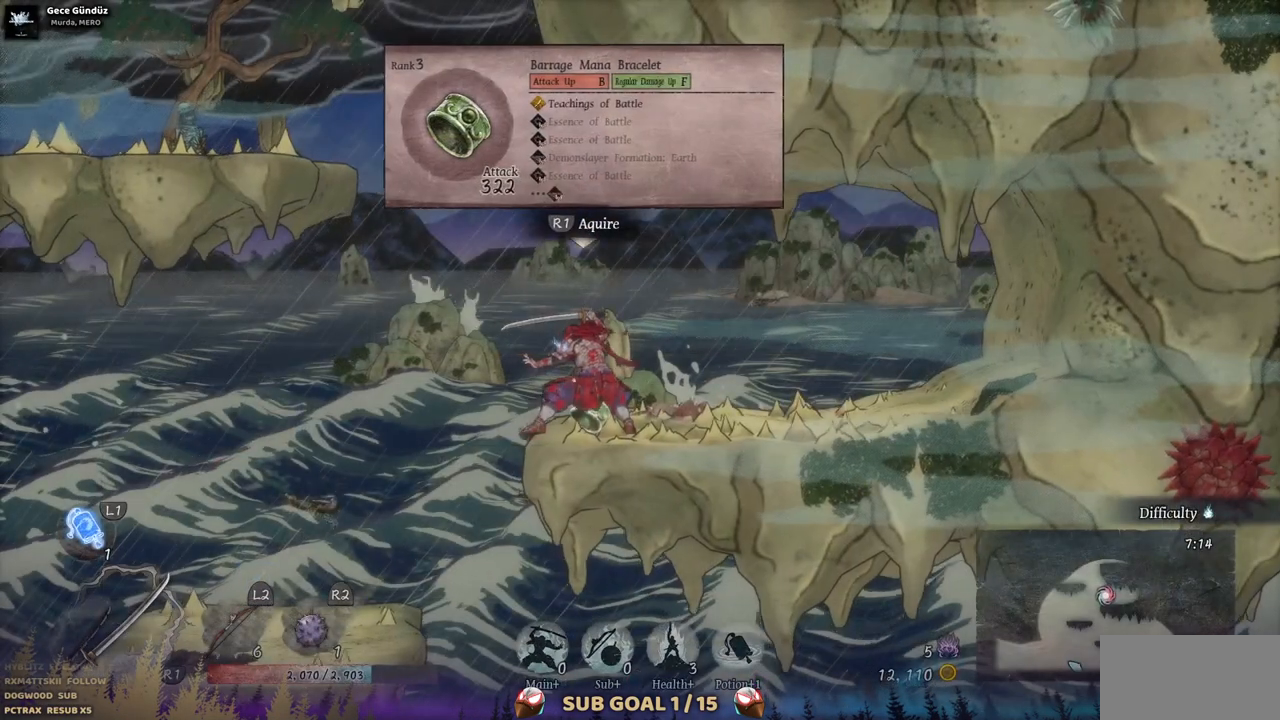
{"buttons": ["CROSS", "DPAD_LEFT"], "left_stick": "center", "right_stick": "center", "events": [[83, "DPAD_LEFT", "down"], [200, "CROSS", "down"]]}
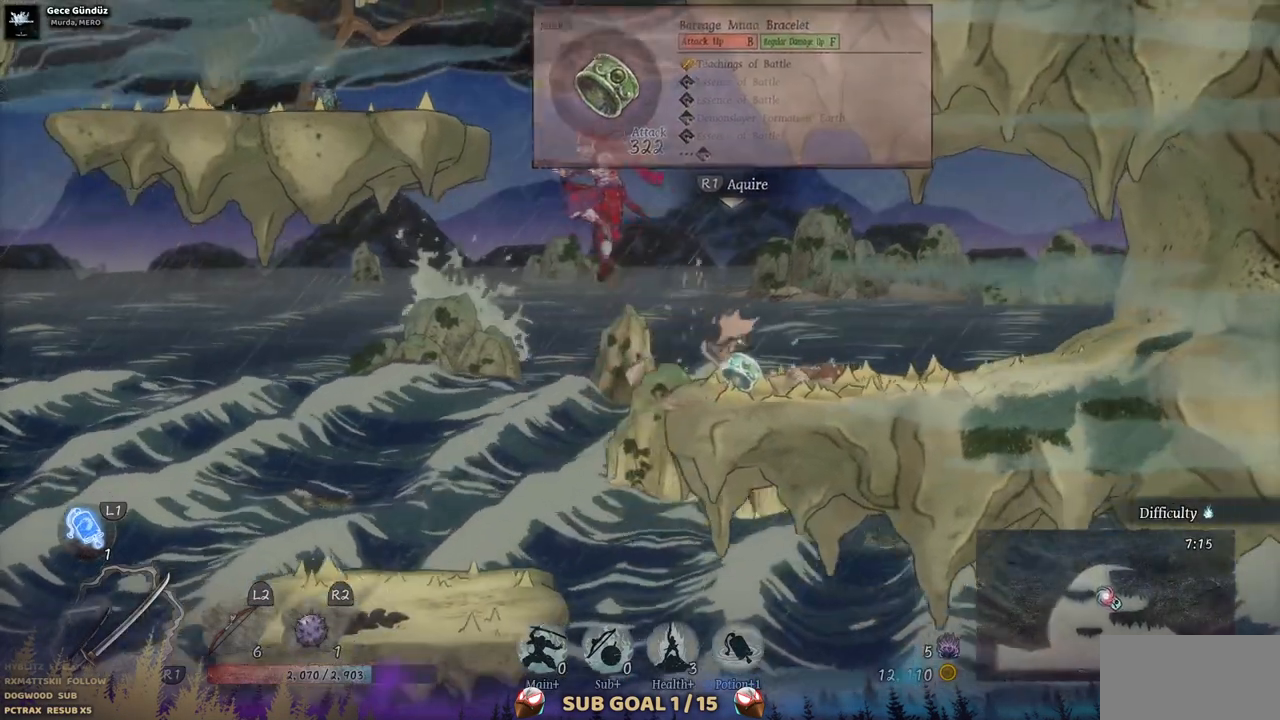
{"buttons": ["DPAD_LEFT"], "left_stick": "center", "right_stick": "center", "events": [[183, "CROSS", "up"]]}
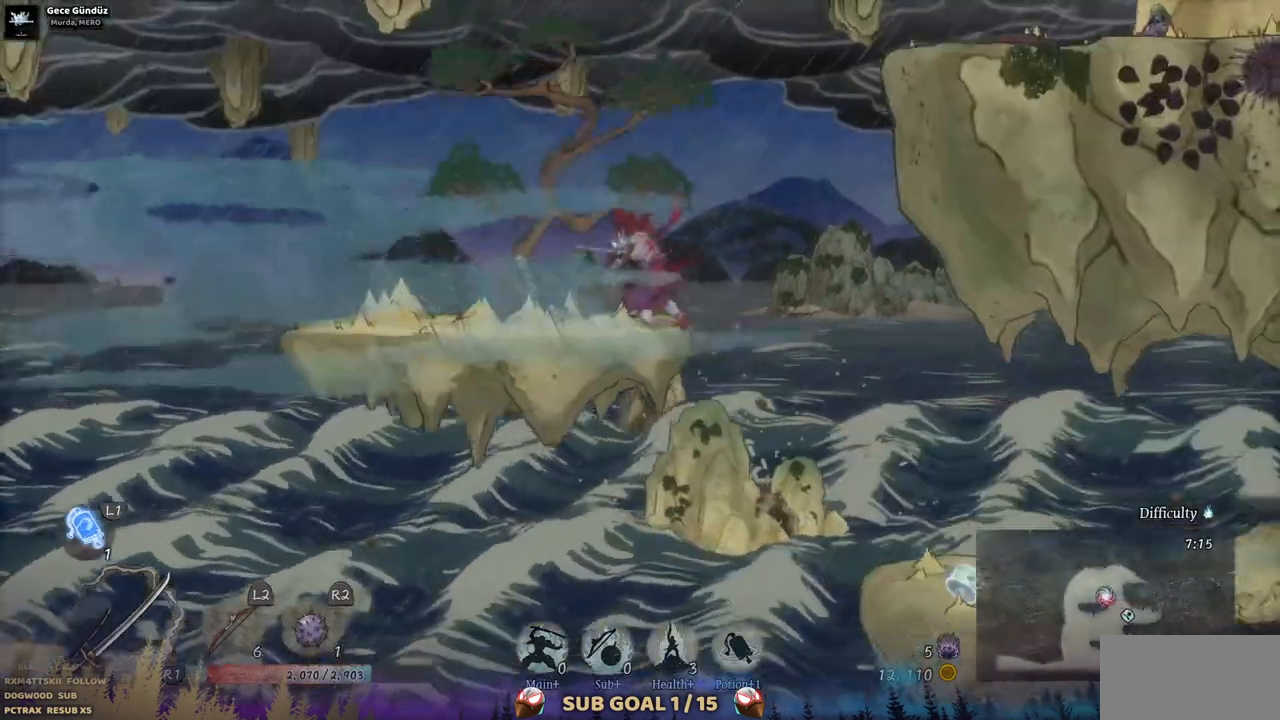
{"buttons": ["DPAD_LEFT"], "left_stick": "center", "right_stick": "center", "events": []}
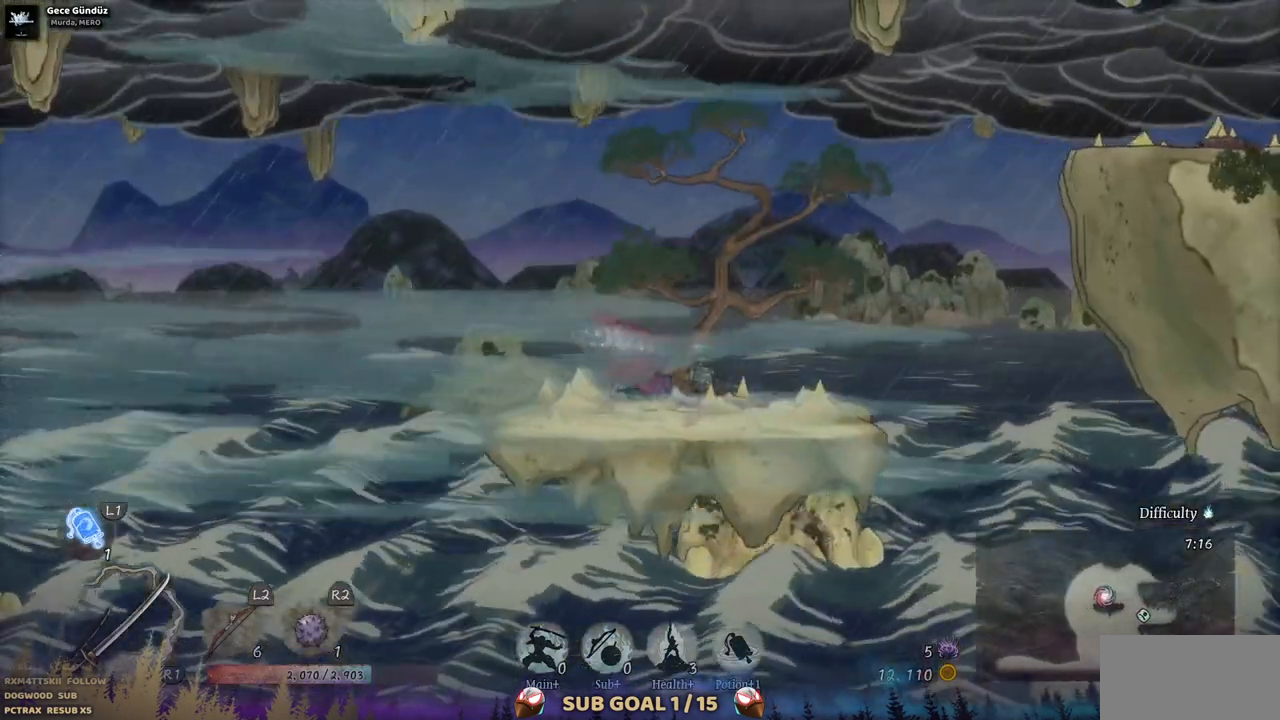
{"buttons": ["CROSS", "DPAD_LEFT"], "left_stick": "center", "right_stick": "center", "events": [[233, "CROSS", "down"]]}
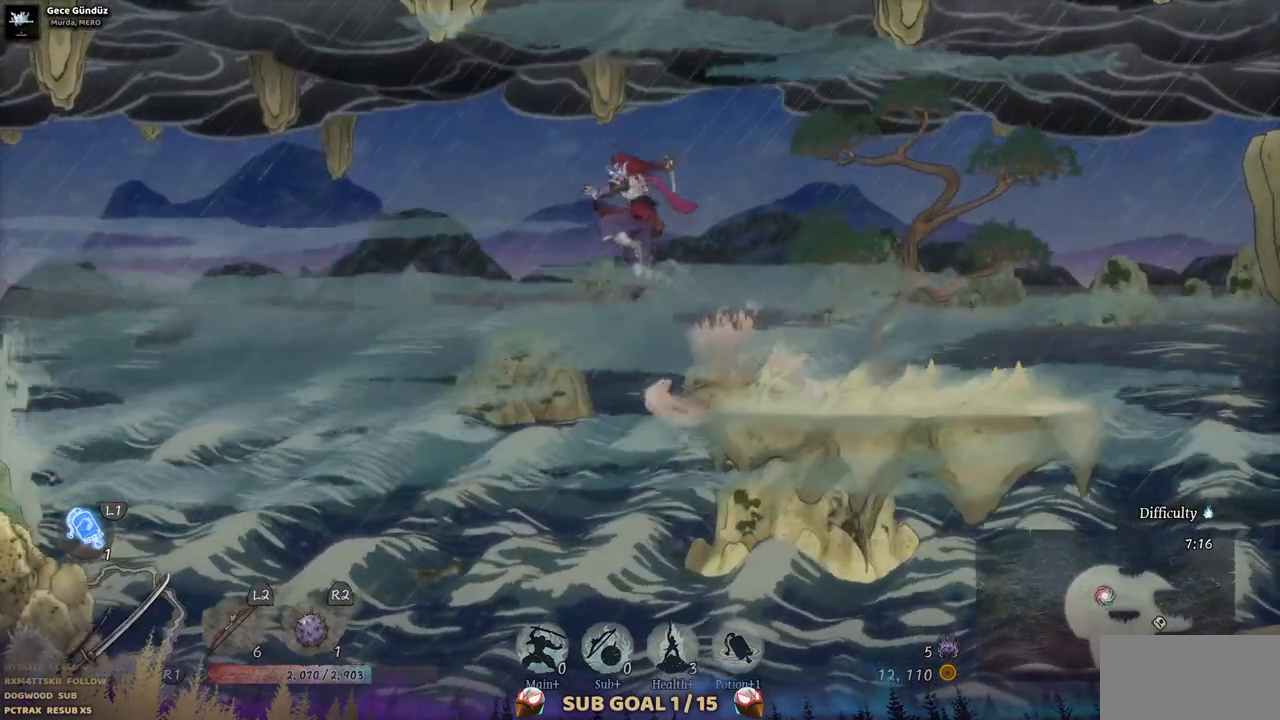
{"buttons": ["DPAD_LEFT"], "left_stick": "center", "right_stick": "center", "events": [[250, "CROSS", "up"]]}
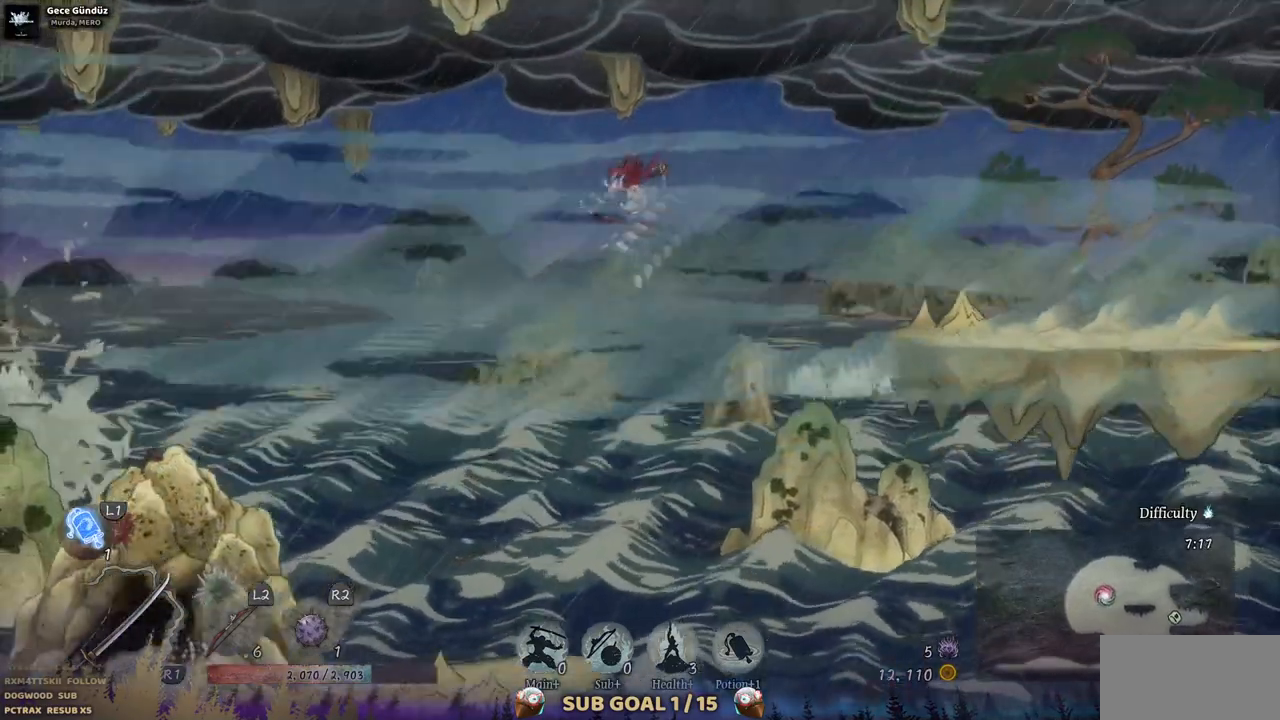
{"buttons": ["DPAD_LEFT"], "left_stick": "center", "right_stick": "center", "events": []}
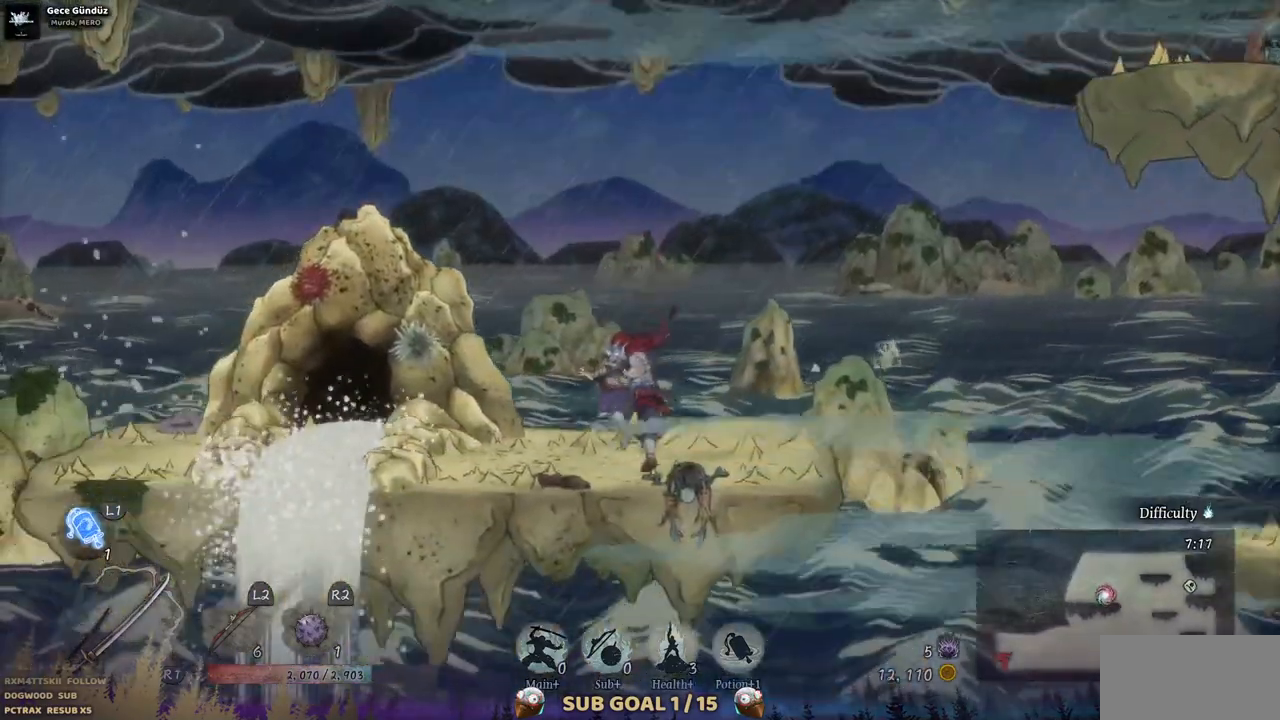
{"buttons": ["DPAD_LEFT"], "left_stick": "center", "right_stick": "center", "events": []}
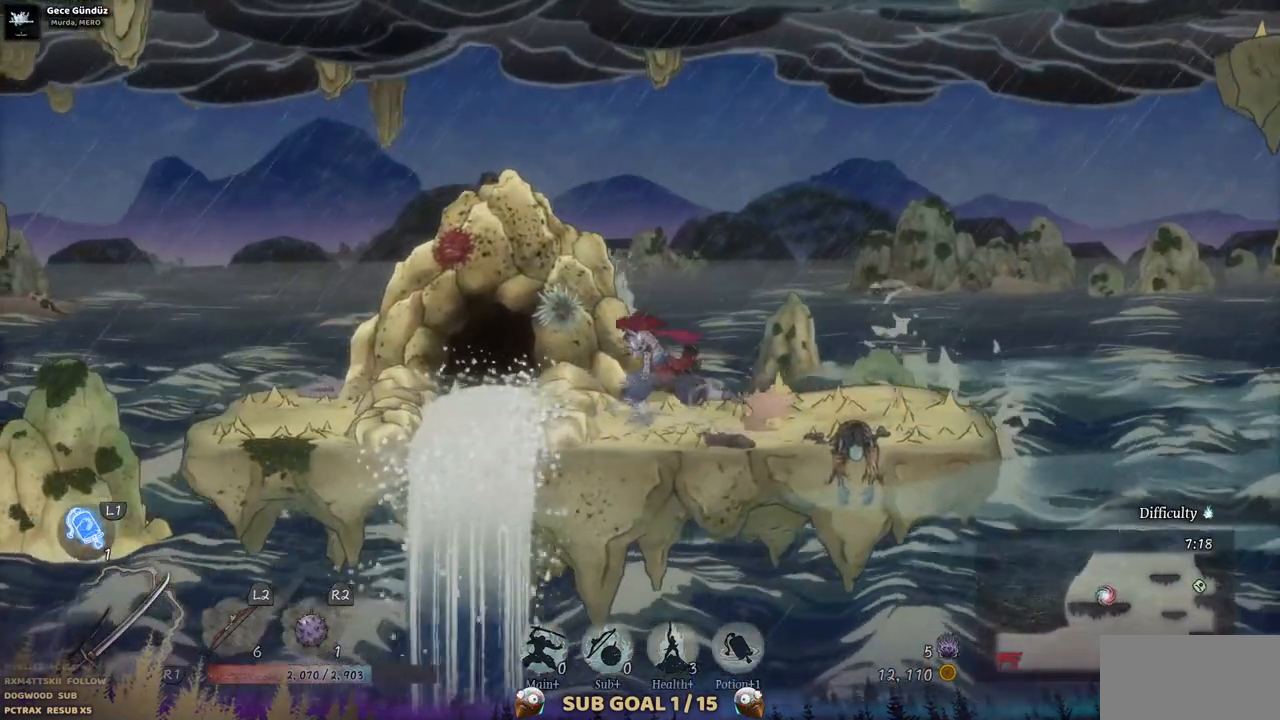
{"buttons": ["DPAD_LEFT"], "left_stick": "center", "right_stick": "center", "events": []}
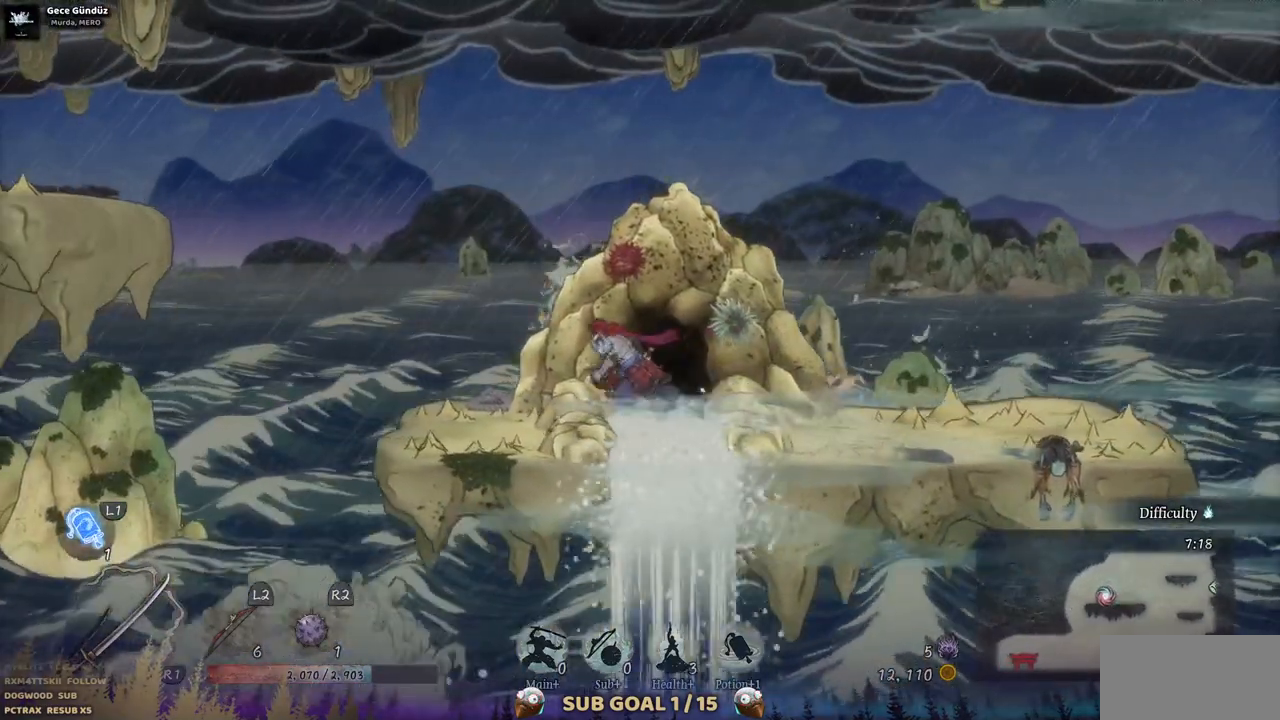
{"buttons": ["CROSS", "DPAD_LEFT"], "left_stick": "center", "right_stick": "center", "events": [[383, "CROSS", "down"]]}
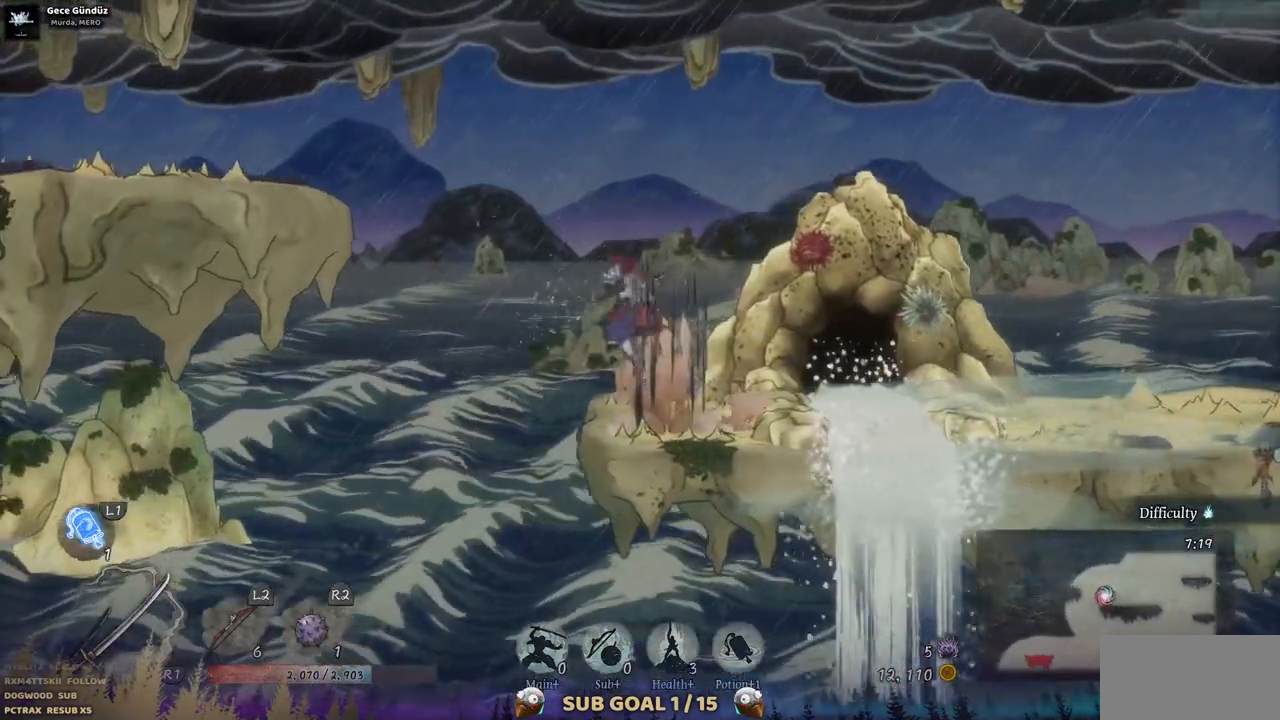
{"buttons": ["CROSS", "DPAD_LEFT"], "left_stick": "center", "right_stick": "center", "events": [[217, "CROSS", "up"], [350, "CROSS", "down"]]}
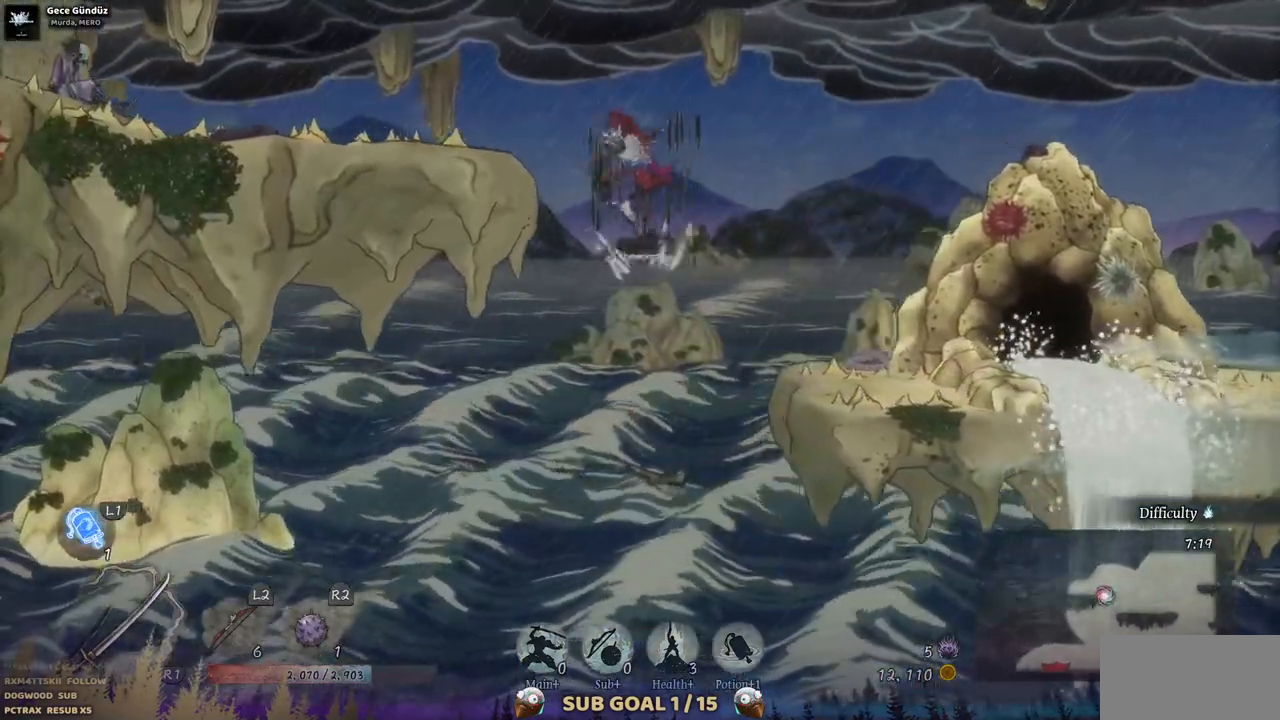
{"buttons": ["DPAD_LEFT"], "left_stick": "center", "right_stick": "center", "events": [[83, "CROSS", "up"]]}
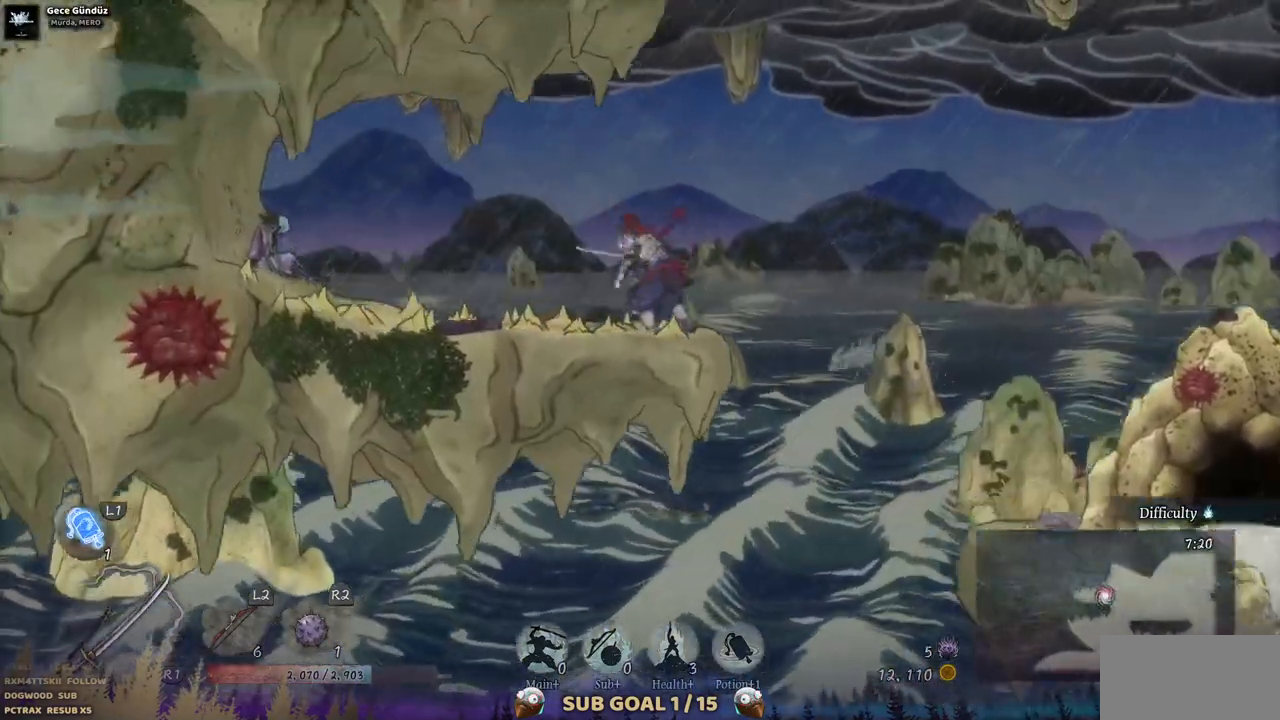
{"buttons": ["DPAD_LEFT"], "left_stick": "center", "right_stick": "center", "events": []}
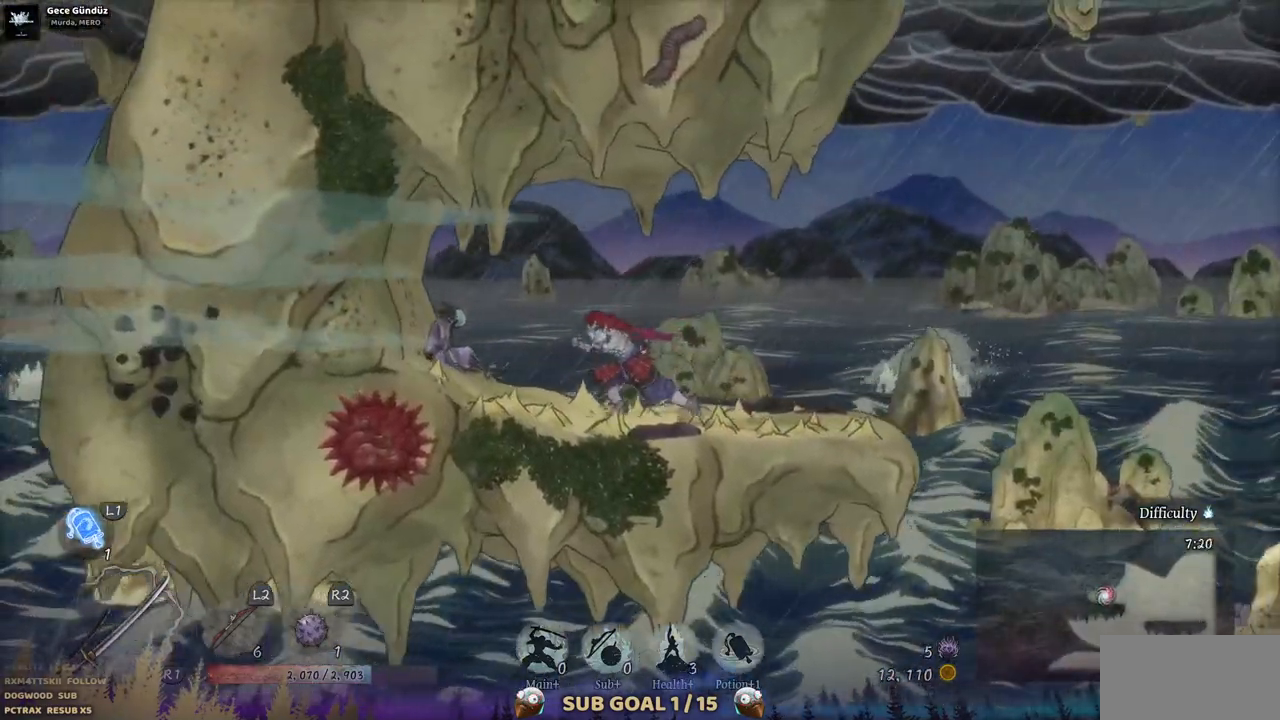
{"buttons": ["DPAD_RIGHT"], "left_stick": "center", "right_stick": "center", "events": [[233, "DPAD_LEFT", "up"], [350, "DPAD_RIGHT", "down"]]}